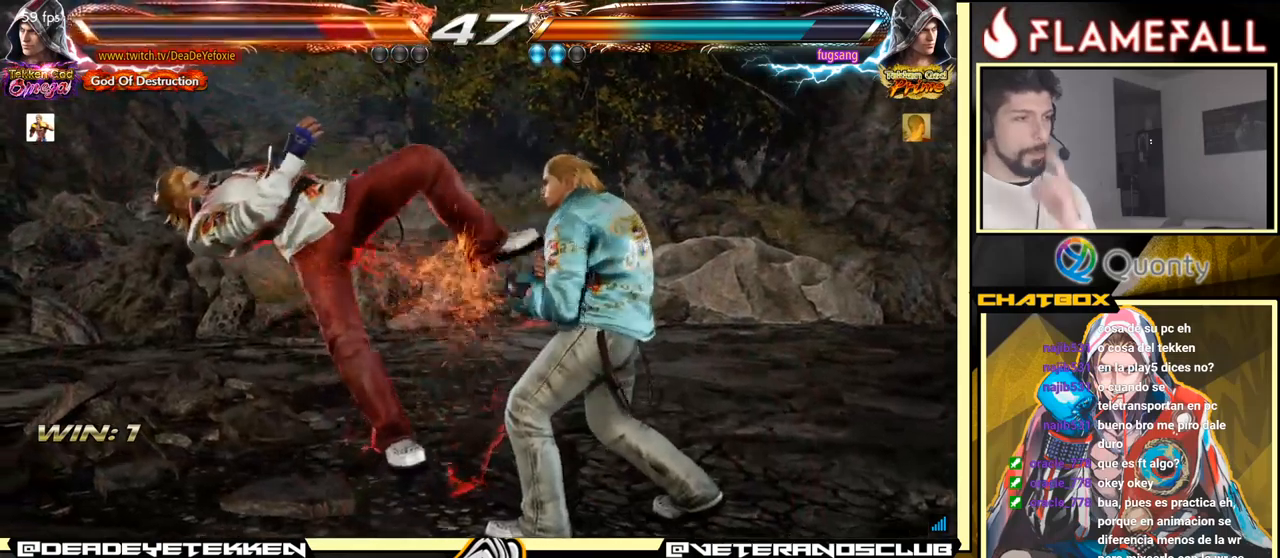
Gameplay with a controller (arcade stick); each line is a JSON object with the inputs held at the frame after it. "events" lists button and stick changes between this image and that frame as [ms after this image, input, new state], when the widget could be followed in between. Not read: L3 R3.
{"buttons": ["X"], "left_stick": "center", "events": [[117, "X", "down"], [200, "X", "up"], [283, "X", "down"], [350, "X", "up"], [467, "X", "down"]]}
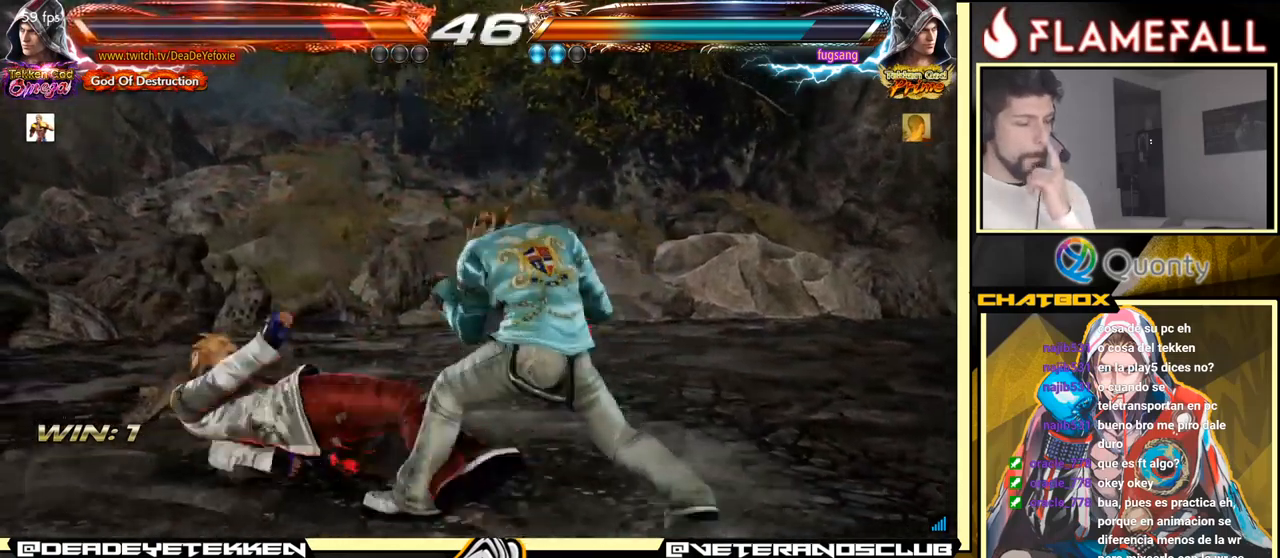
{"buttons": [], "left_stick": "center", "events": [[67, "X", "up"], [167, "X", "down"], [317, "X", "up"], [350, "X", "down"], [417, "X", "up"]]}
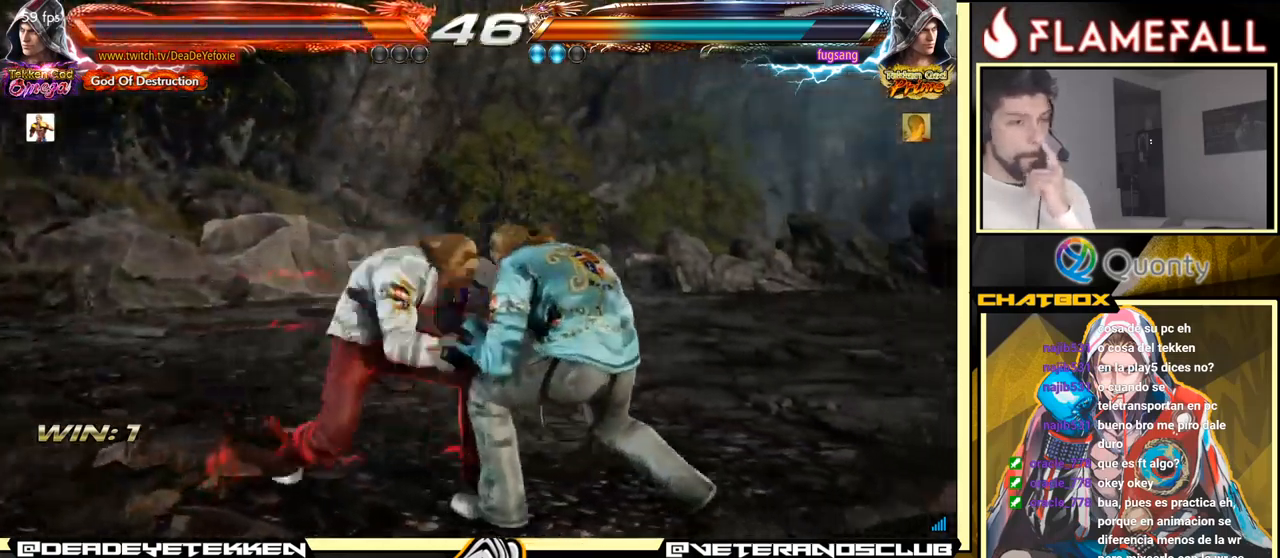
{"buttons": [], "left_stick": "center", "events": [[350, "X", "down"], [450, "X", "up"]]}
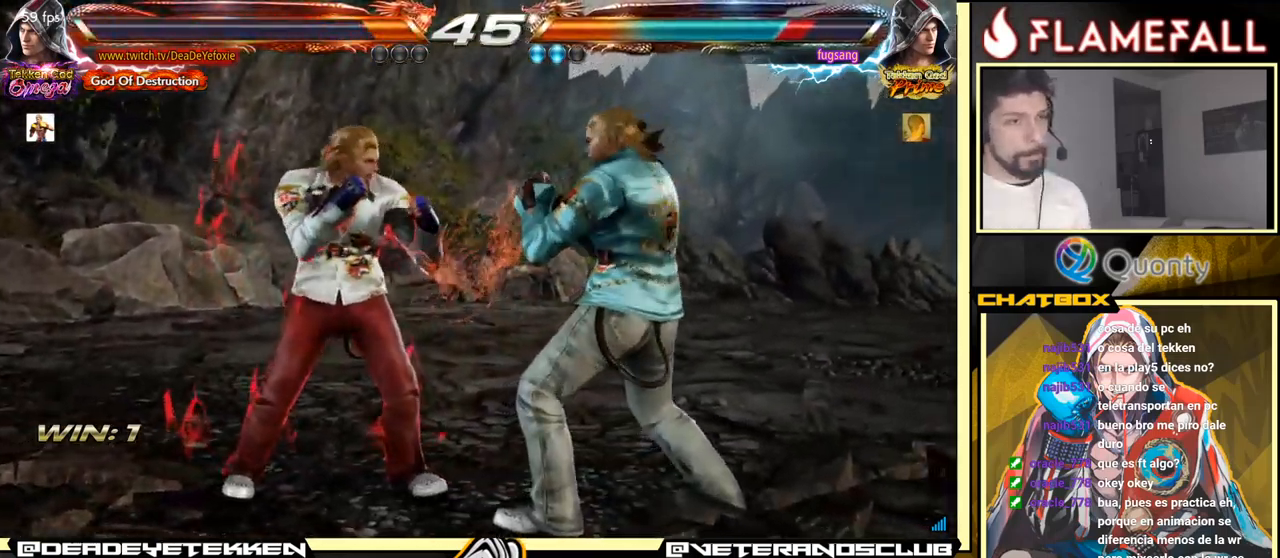
{"buttons": [], "left_stick": "left", "events": [[17, "X", "down"], [83, "X", "up"], [150, "X", "down"], [250, "X", "up"], [250, "left_stick", "left"], [333, "X", "down"], [417, "X", "up"]]}
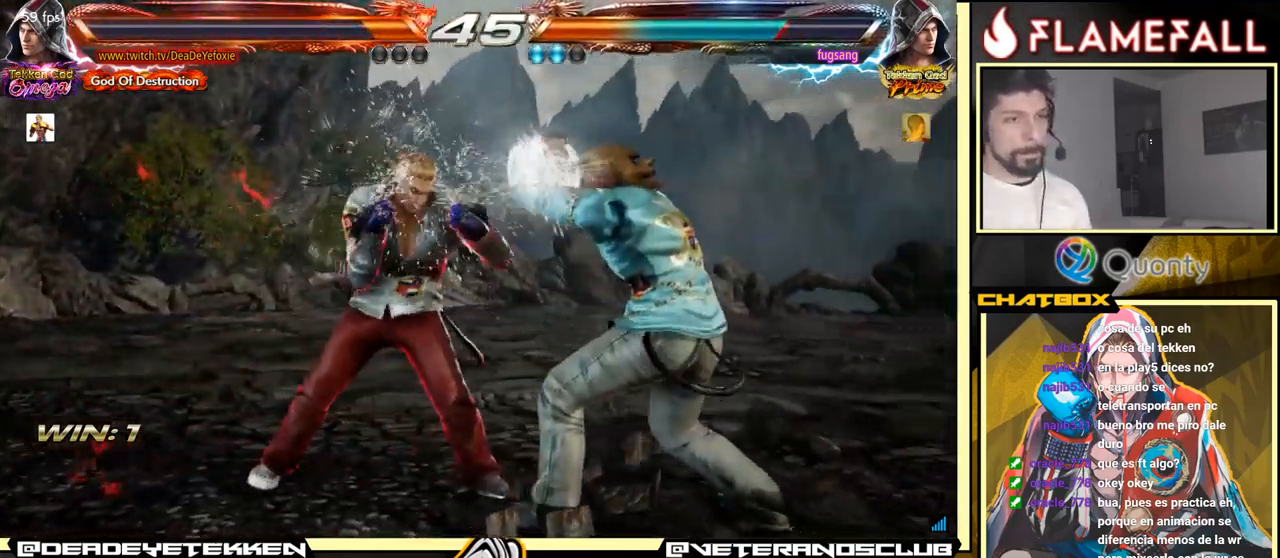
{"buttons": ["X"], "left_stick": "right", "events": [[233, "B", "down"], [250, "left_stick", "center"], [367, "B", "up"], [467, "X", "down"], [483, "left_stick", "right"]]}
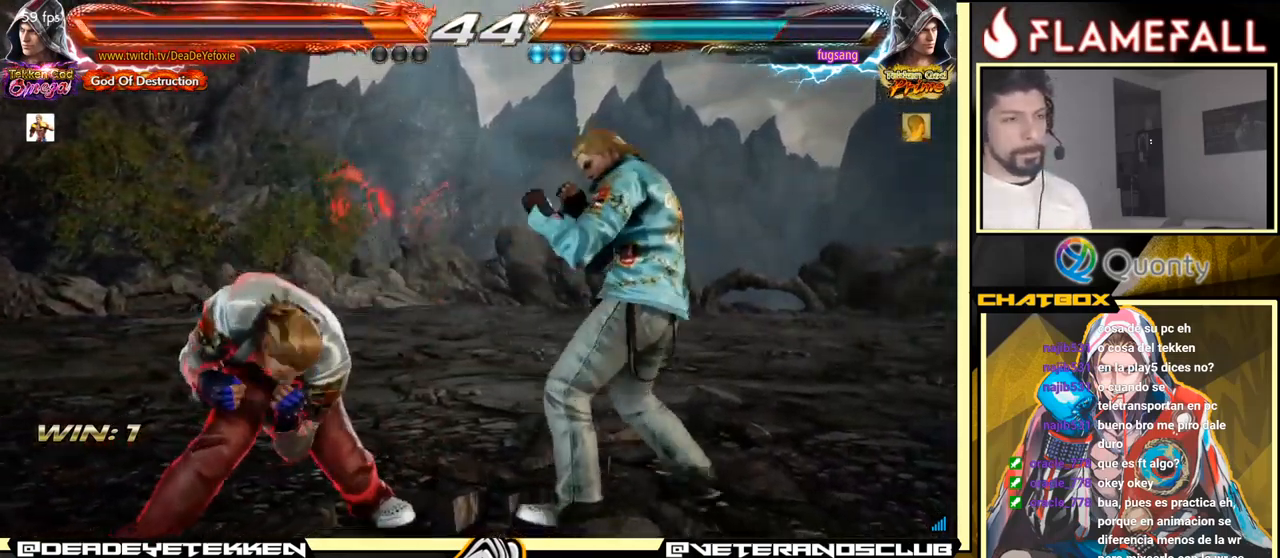
{"buttons": [], "left_stick": "center", "events": [[83, "X", "up"], [500, "left_stick", "center"]]}
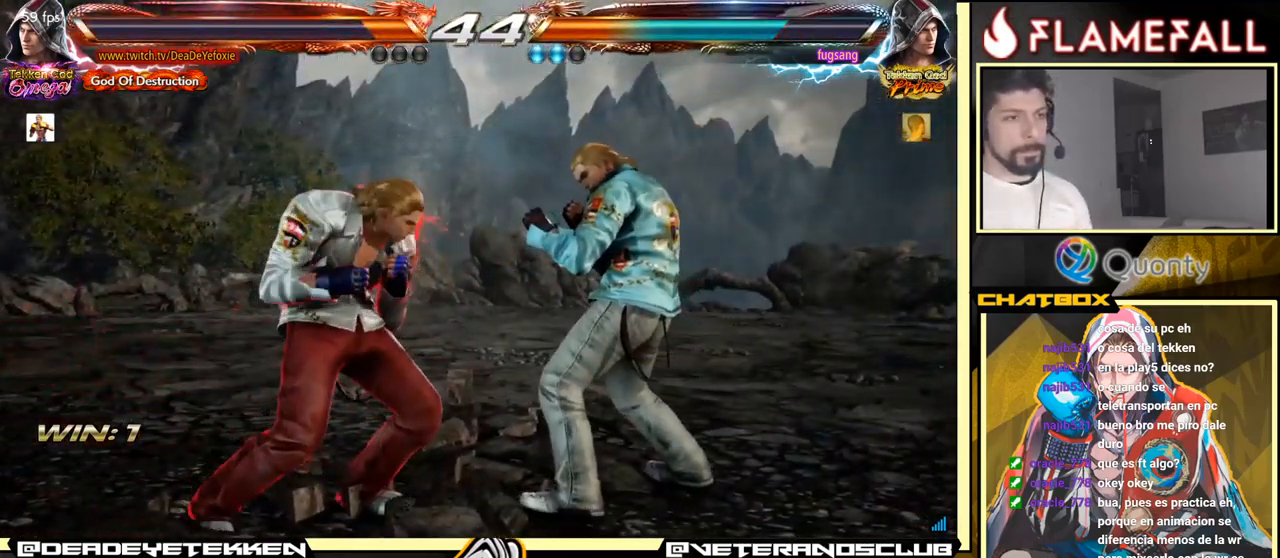
{"buttons": [], "left_stick": "center", "events": [[33, "left_stick", "left"], [200, "left_stick", "center"]]}
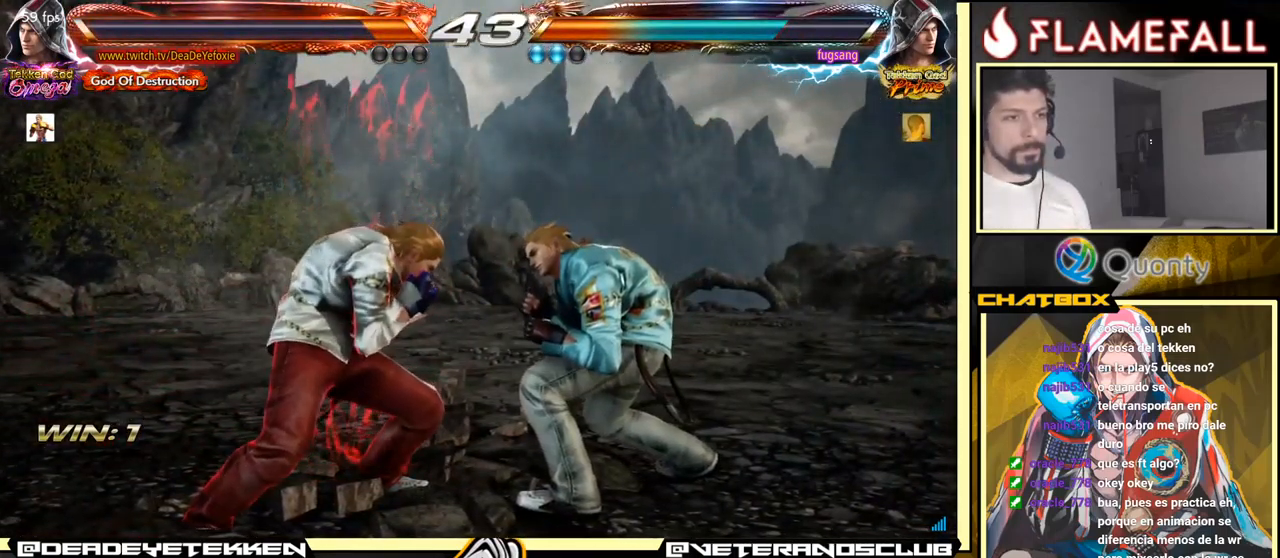
{"buttons": [], "left_stick": "down", "events": [[417, "X", "down"], [417, "left_stick", "down"], [483, "X", "up"]]}
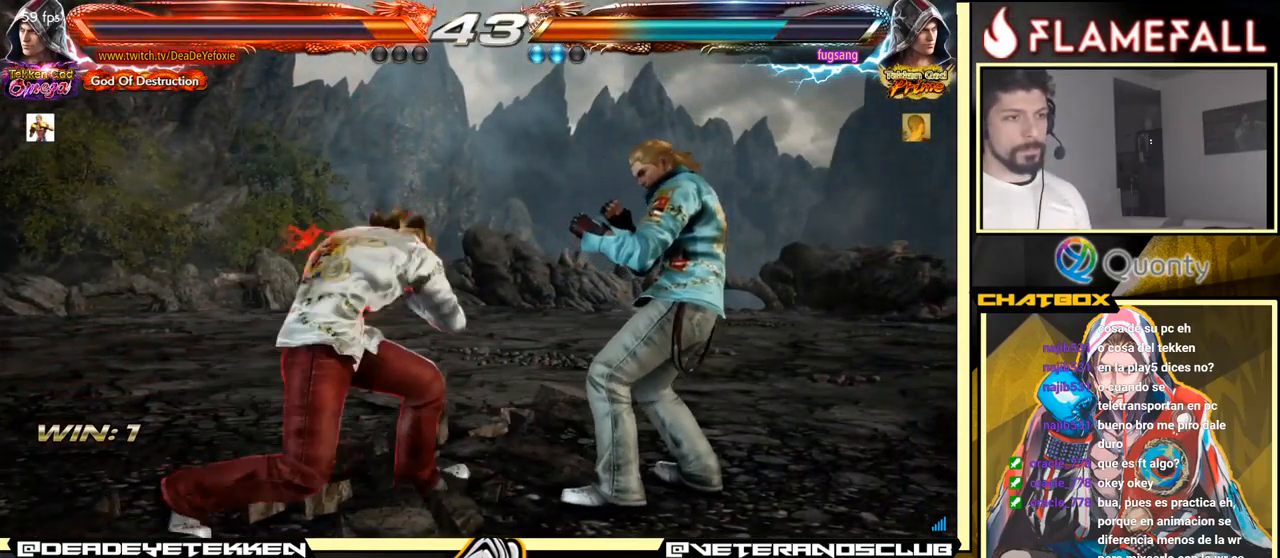
{"buttons": [], "left_stick": "center", "events": [[67, "left_stick", "center"]]}
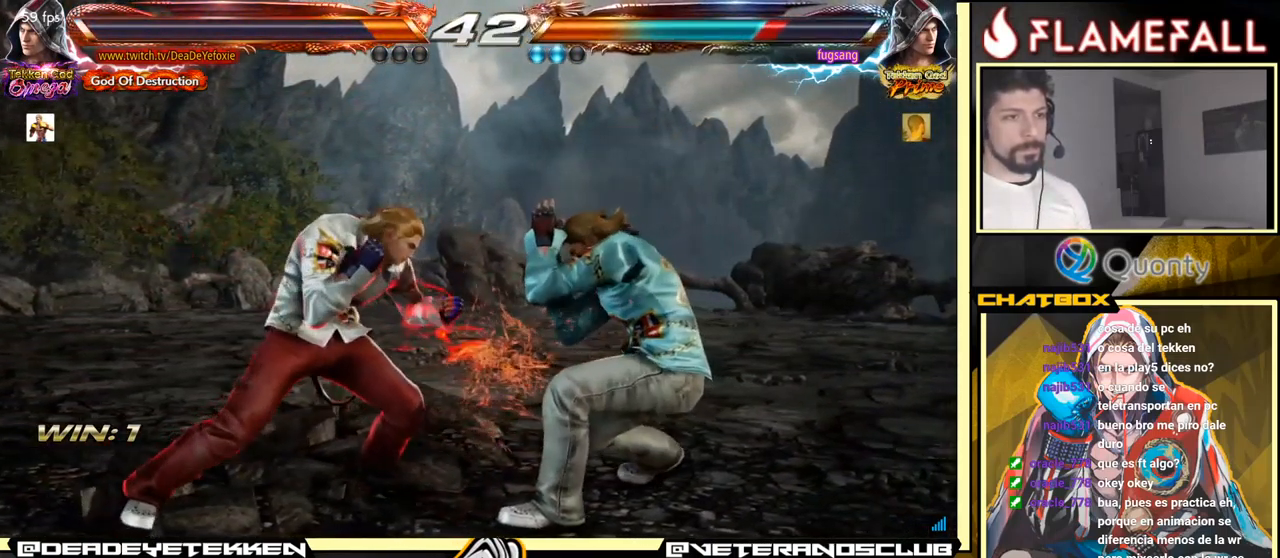
{"buttons": [], "left_stick": "left", "events": [[67, "left_stick", "down-left"], [250, "left_stick", "left"]]}
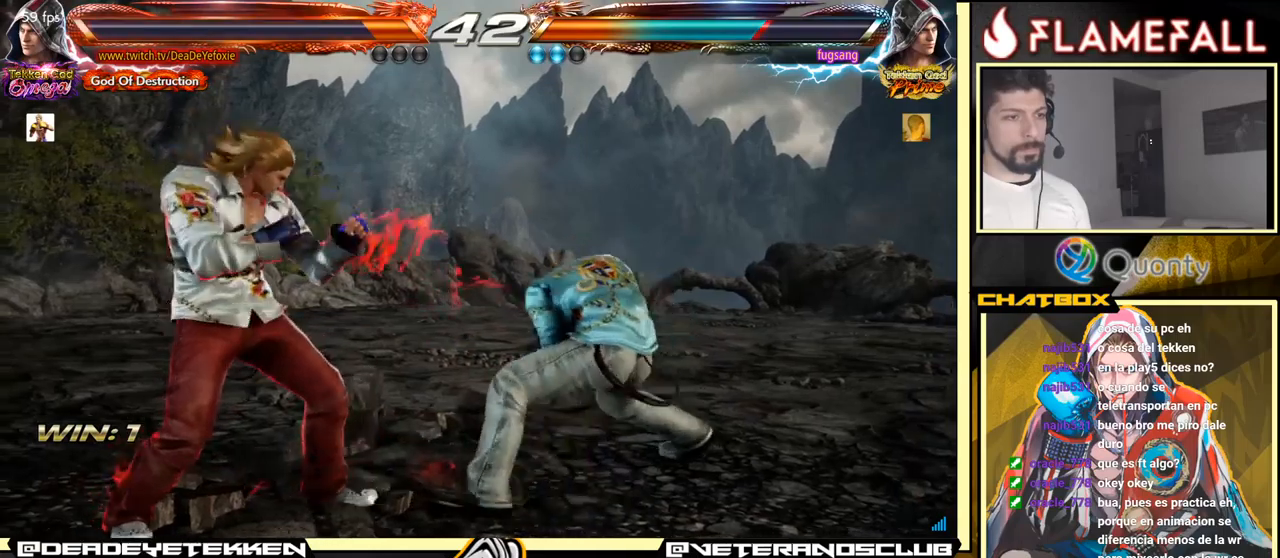
{"buttons": [], "left_stick": "left", "events": []}
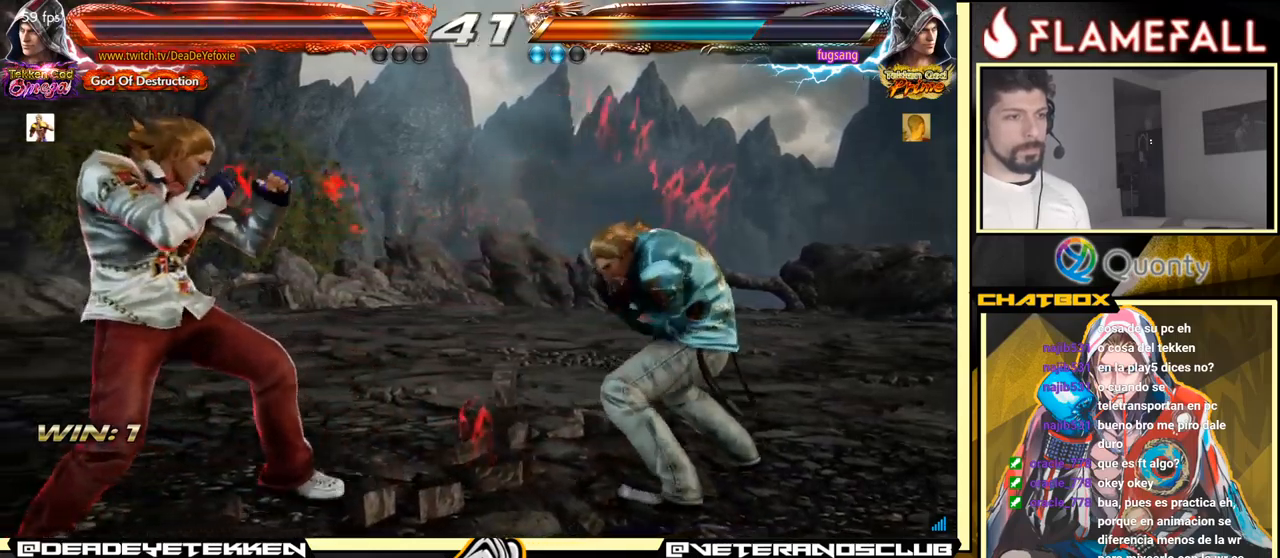
{"buttons": [], "left_stick": "down-left", "events": [[100, "left_stick", "center"], [150, "left_stick", "right"], [217, "left_stick", "center"], [267, "left_stick", "left"], [500, "left_stick", "down-left"]]}
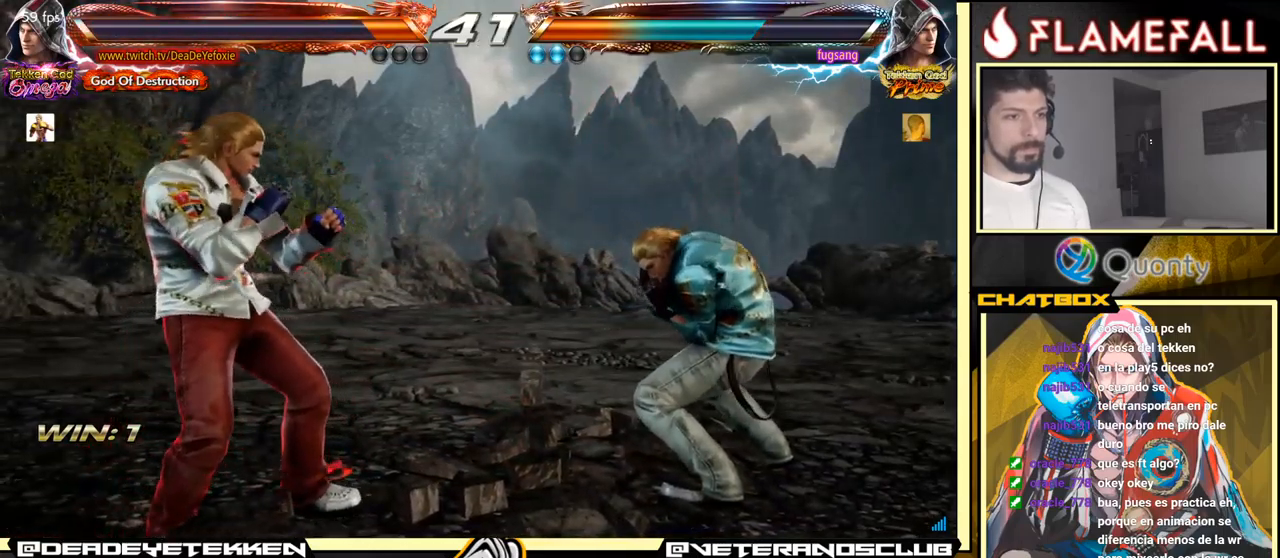
{"buttons": [], "left_stick": "left", "events": [[100, "left_stick", "left"], [167, "left_stick", "right"], [234, "left_stick", "center"], [284, "left_stick", "left"]]}
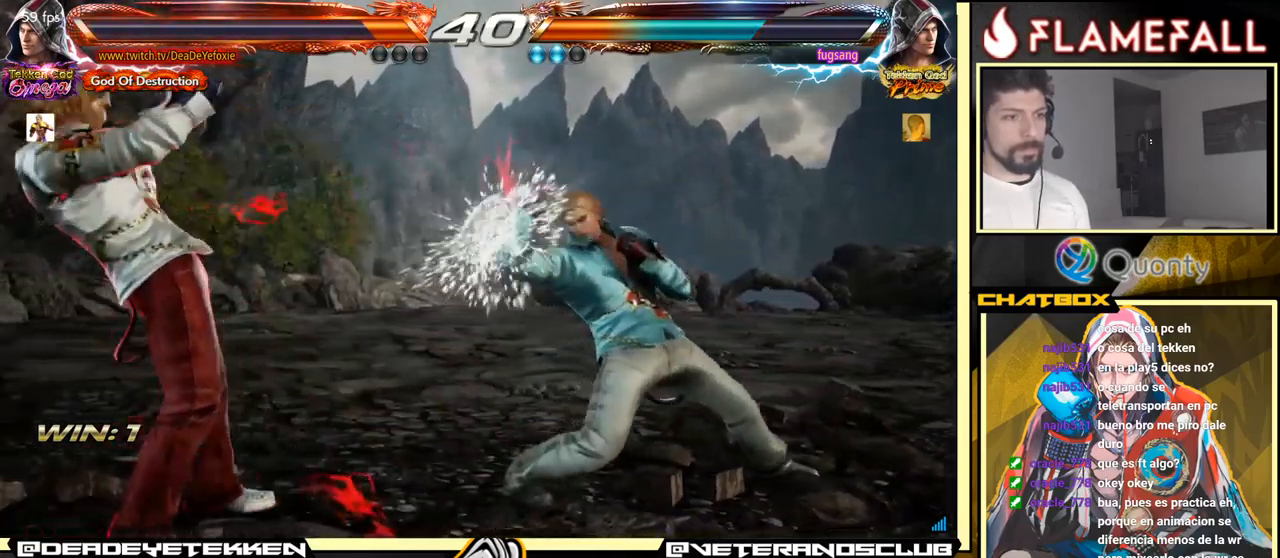
{"buttons": [], "left_stick": "center", "events": [[150, "left_stick", "center"], [250, "left_stick", "down"], [334, "left_stick", "center"], [417, "left_stick", "right"], [484, "left_stick", "center"]]}
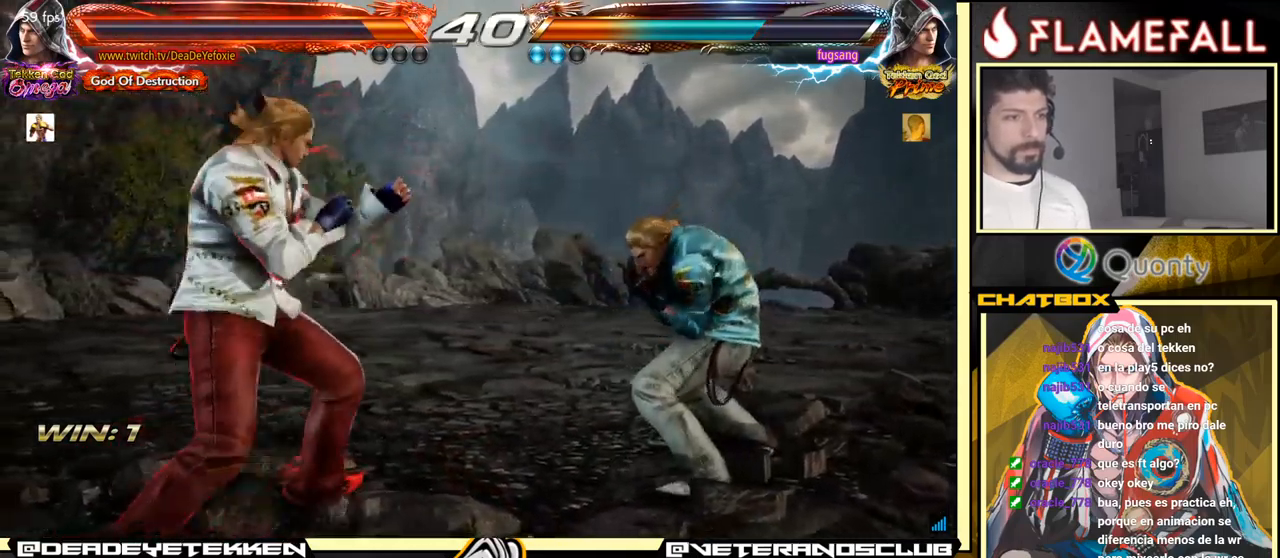
{"buttons": [], "left_stick": "right", "events": [[50, "left_stick", "right"], [134, "left_stick", "left"], [150, "X", "down"], [234, "X", "up"], [250, "Y", "down"], [267, "left_stick", "down"], [317, "Y", "up"], [434, "left_stick", "right"]]}
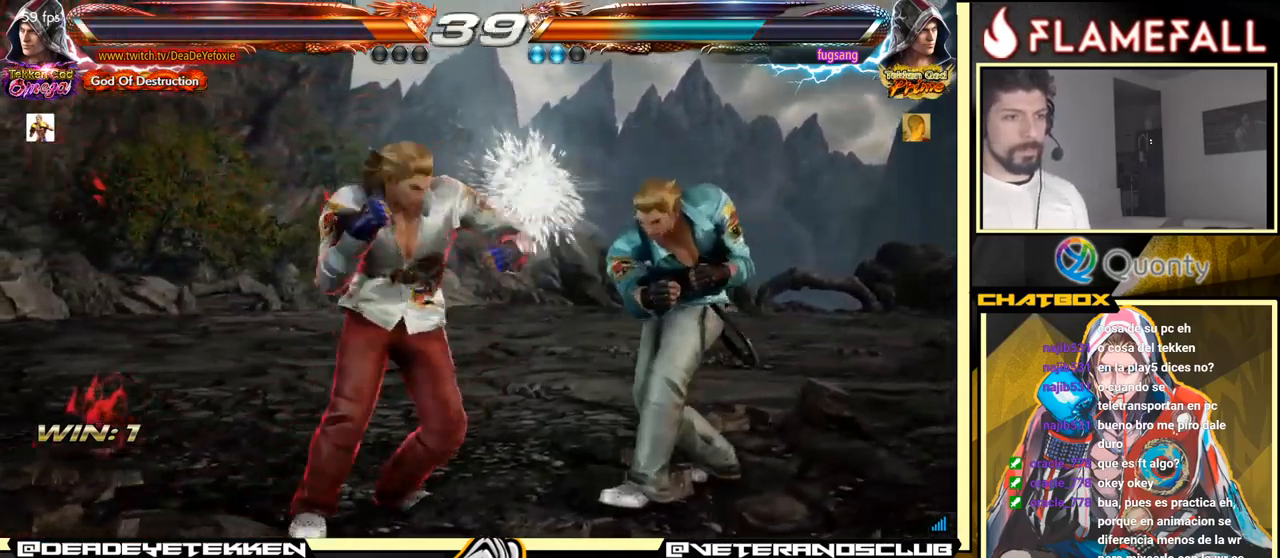
{"buttons": [], "left_stick": "center", "events": [[484, "left_stick", "center"]]}
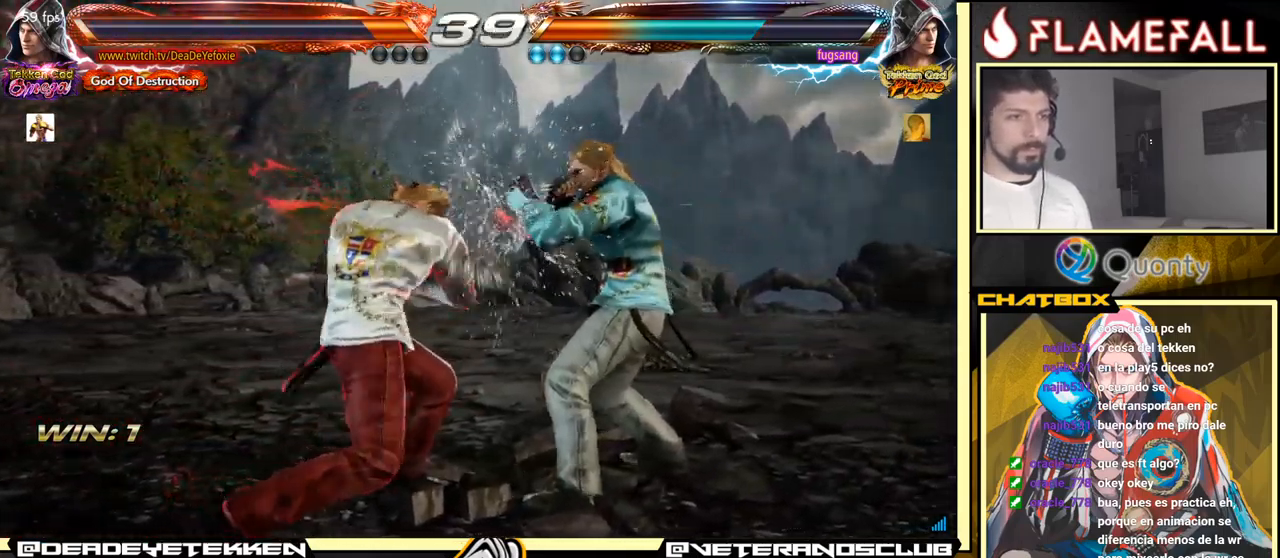
{"buttons": [], "left_stick": "left", "events": [[50, "left_stick", "left"]]}
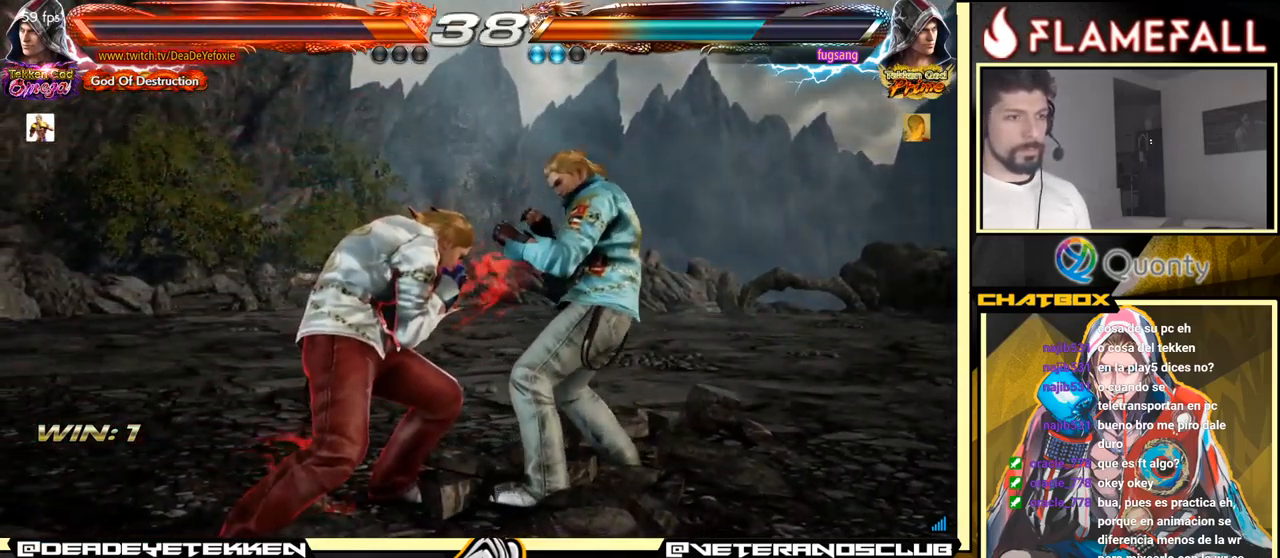
{"buttons": [], "left_stick": "down-left", "events": [[184, "left_stick", "down-left"]]}
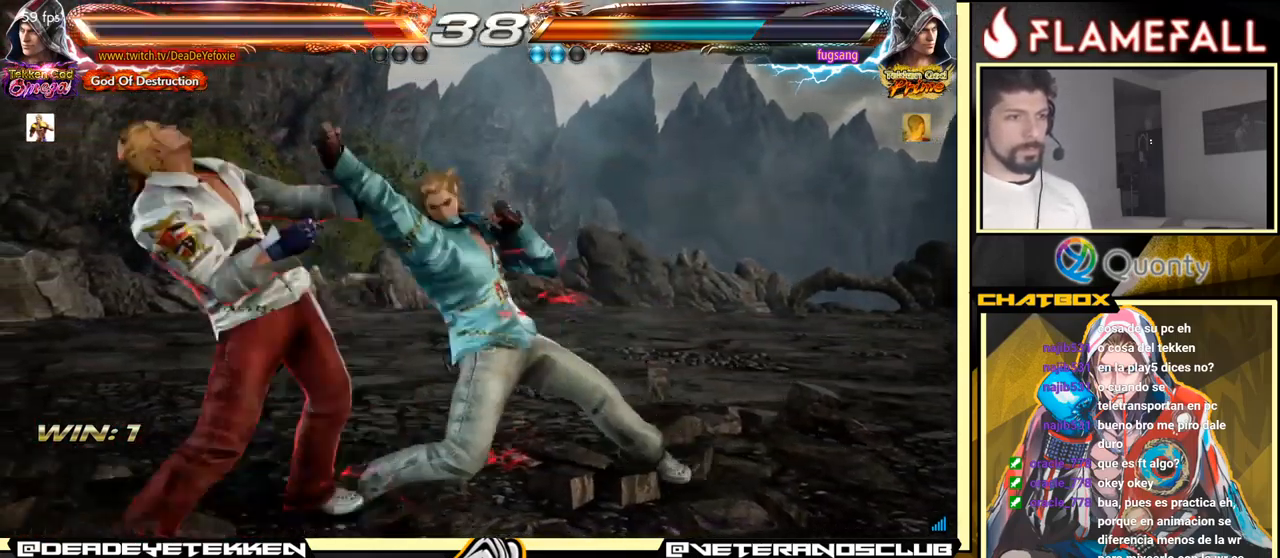
{"buttons": [], "left_stick": "center", "events": [[84, "left_stick", "left"], [350, "left_stick", "center"]]}